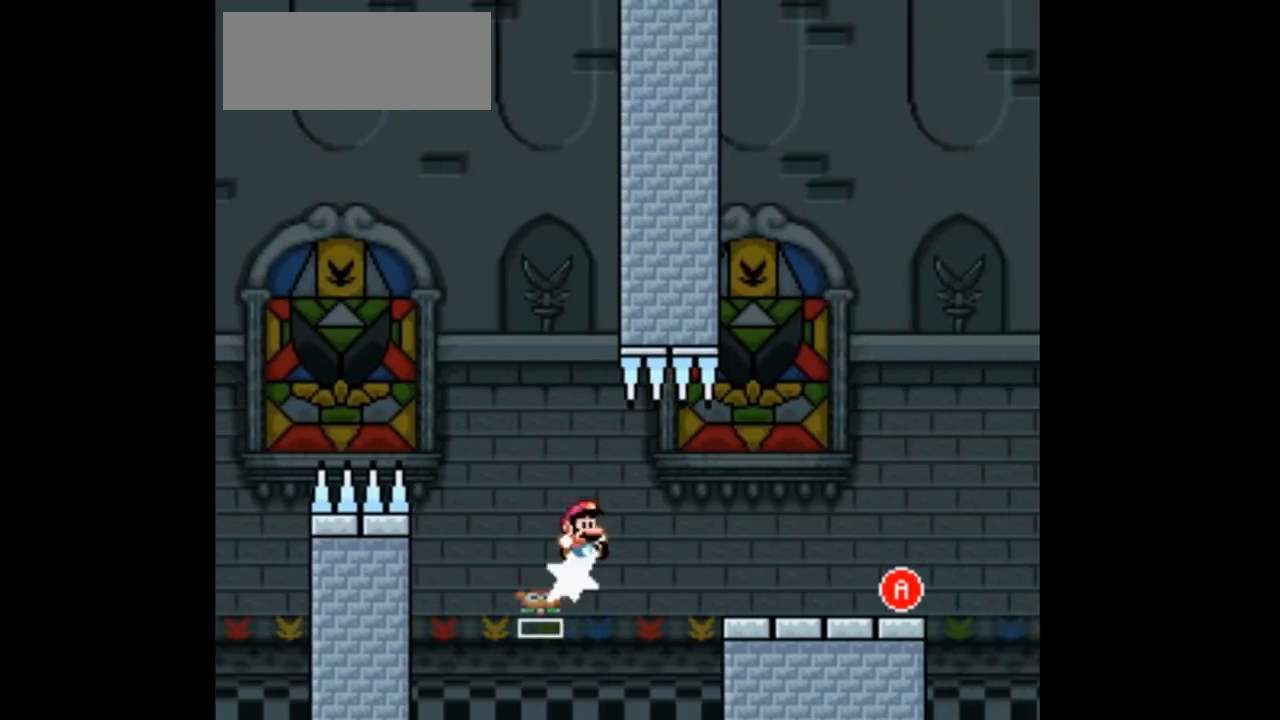
Gameplay with a controller (Nintendo layout); each line is a JSON object with the inputs held at the frame after it. "events" lists button and stick changes between this image and that frame as [ms after this image, input, new state], when the widget could be followed in between. Not read: L3 R1 R3.
{"buttons": ["Y", "DPAD_RIGHT"], "events": [[33, "B", "up"]]}
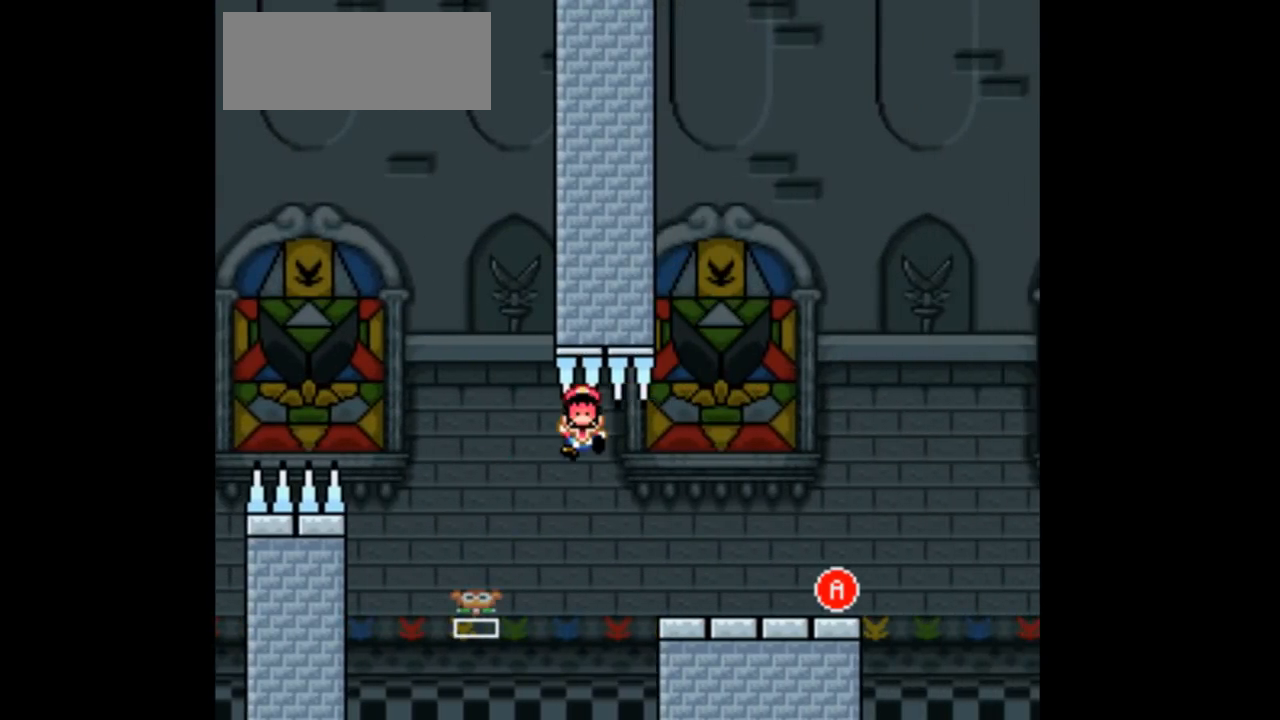
{"buttons": ["Y", "DPAD_RIGHT"], "events": [[67, "DPAD_RIGHT", "up"], [300, "DPAD_RIGHT", "down"]]}
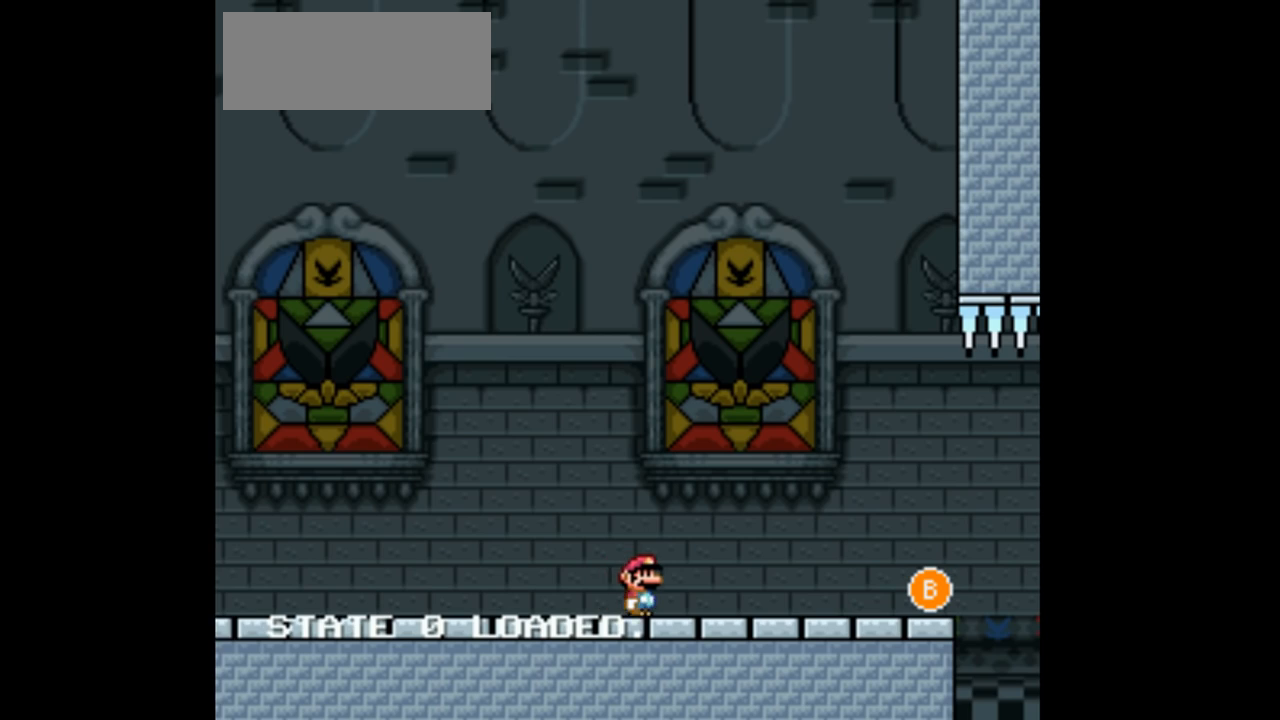
{"buttons": ["Y", "DPAD_RIGHT"], "events": []}
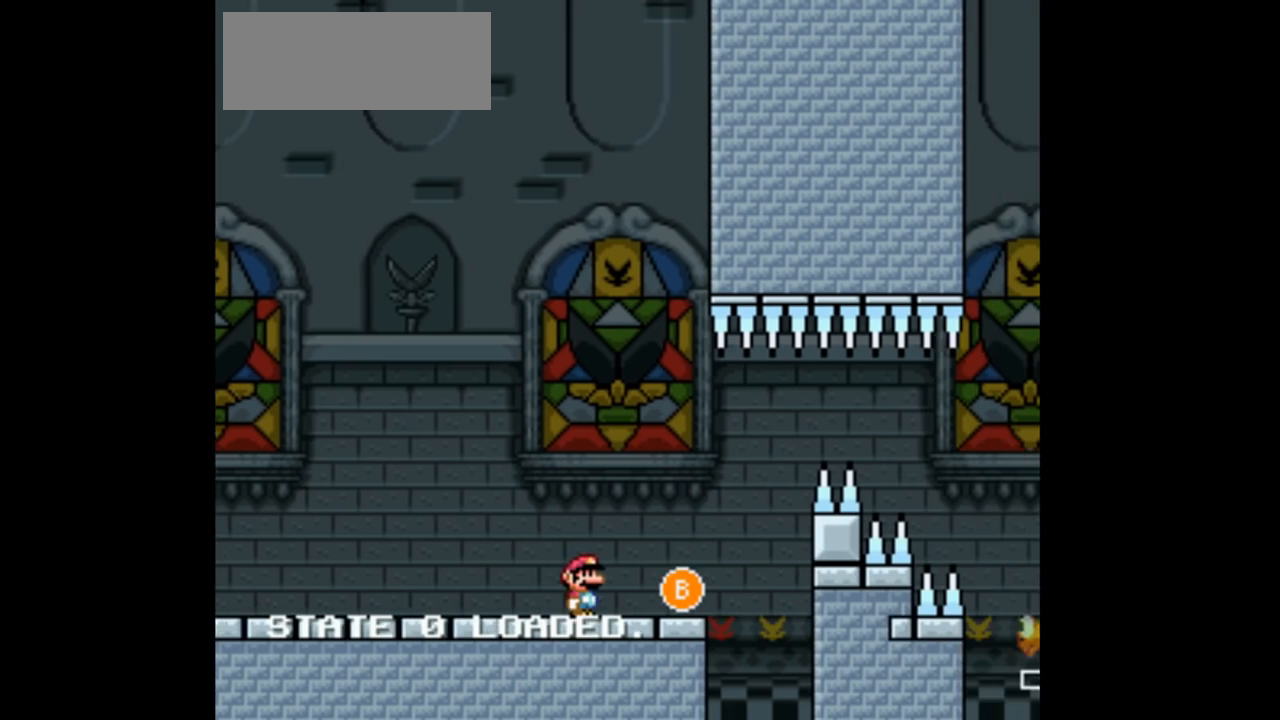
{"buttons": ["B", "Y", "DPAD_RIGHT"], "events": [[233, "B", "down"], [300, "B", "up"], [433, "B", "down"]]}